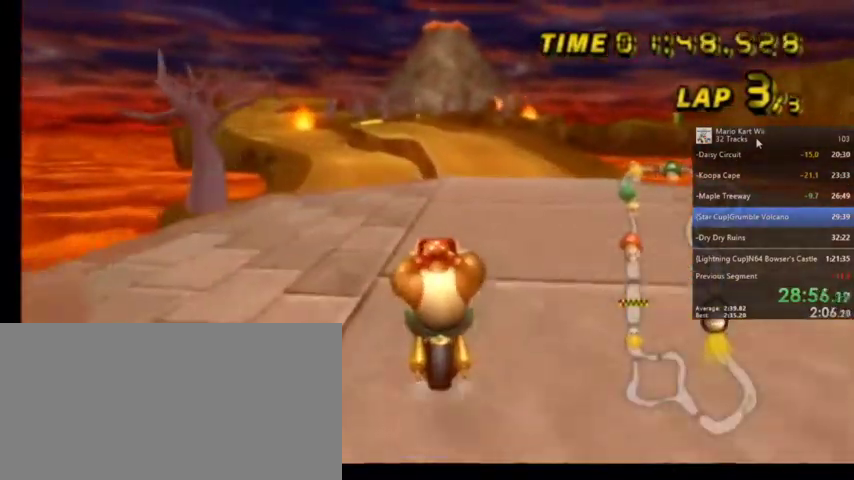
Gameplay with a controller (Nintendo layout); each line is a JSON object with the inputs held at the frame after it. "events" lists button and stick changes between this image and that frame as [ms after this image, input, new state], when the widget could be followed in between. Not read: L1 L3 R3.
{"buttons": ["A"], "left_stick": "center", "right_stick": "center", "events": [[233, "R1", "down"], [233, "left_stick", "left"], [400, "R1", "up"], [433, "left_stick", "center"]]}
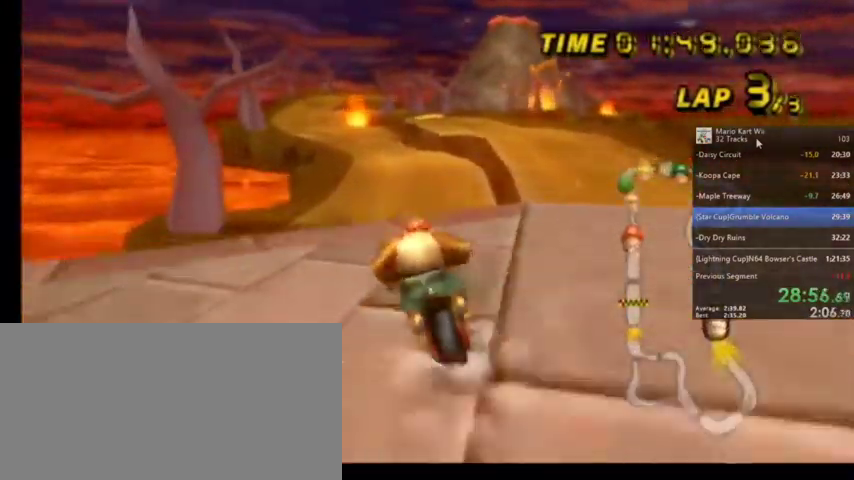
{"buttons": ["A"], "left_stick": "center", "right_stick": "center", "events": [[200, "DPAD_UP", "down"], [400, "DPAD_UP", "up"]]}
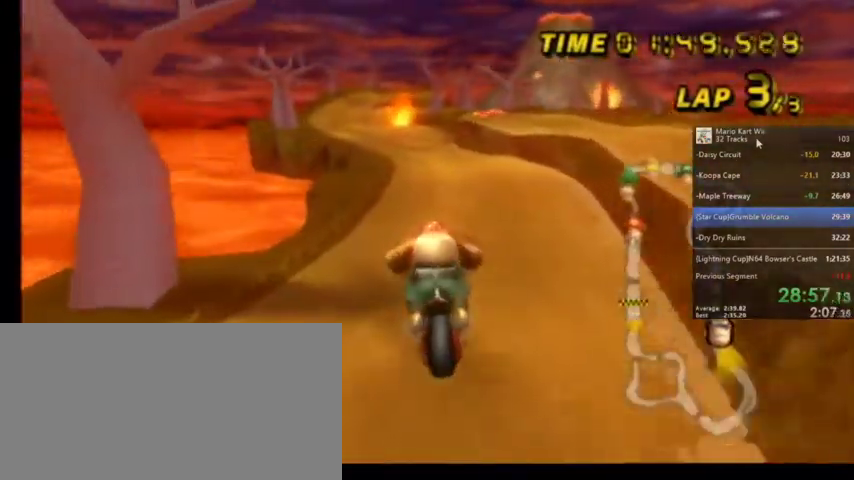
{"buttons": ["A", "DPAD_UP"], "left_stick": "center", "right_stick": "center", "events": [[100, "left_stick", "up-right"], [333, "left_stick", "center"], [467, "DPAD_UP", "down"]]}
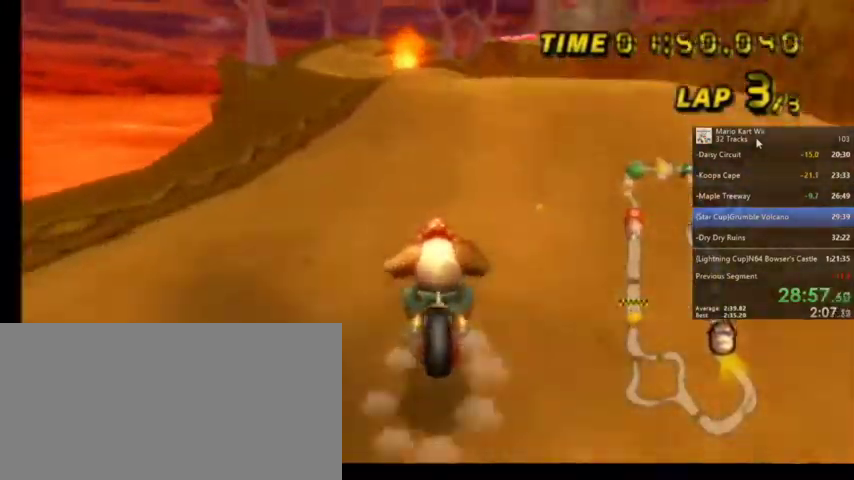
{"buttons": ["A", "R1"], "left_stick": "center", "right_stick": "center", "events": [[134, "DPAD_UP", "up"], [501, "R1", "down"]]}
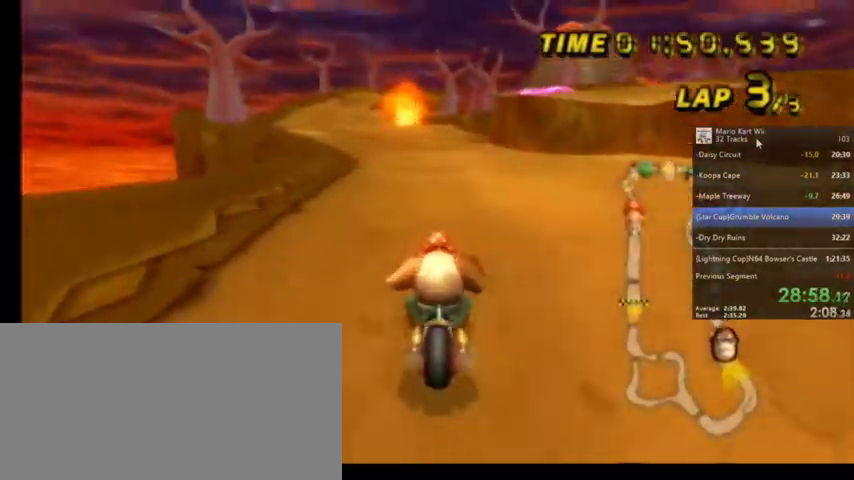
{"buttons": ["A"], "left_stick": "center", "right_stick": "center", "events": [[66, "left_stick", "left"], [266, "R1", "up"], [266, "left_stick", "center"]]}
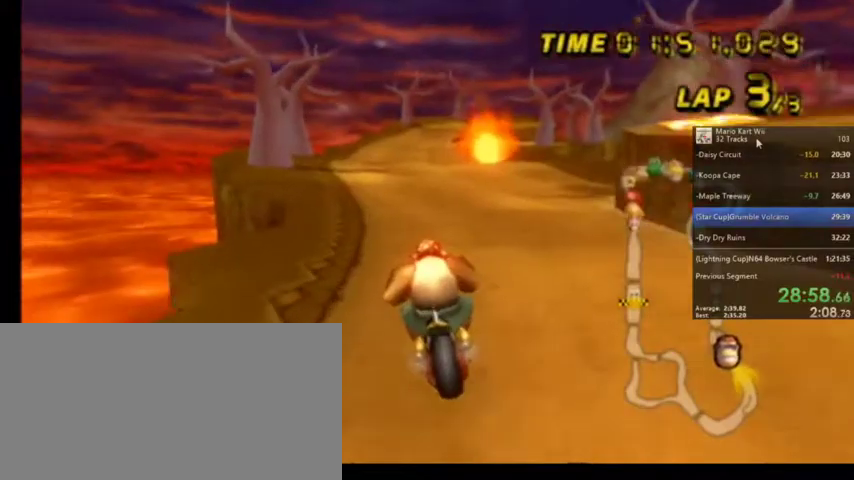
{"buttons": ["A"], "left_stick": "center", "right_stick": "center", "events": [[167, "DPAD_UP", "down"], [334, "DPAD_UP", "up"]]}
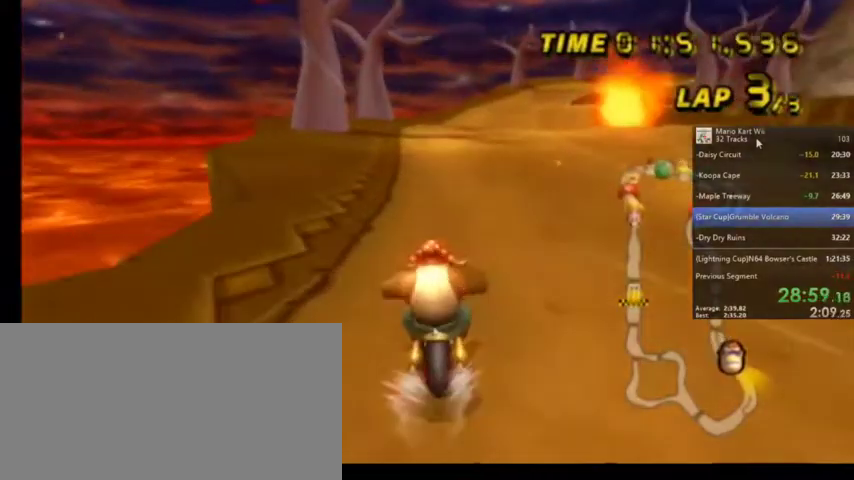
{"buttons": ["A"], "left_stick": "center", "right_stick": "center", "events": [[166, "R1", "down"], [166, "left_stick", "right"], [267, "left_stick", "up-right"], [500, "R1", "up"], [500, "left_stick", "center"]]}
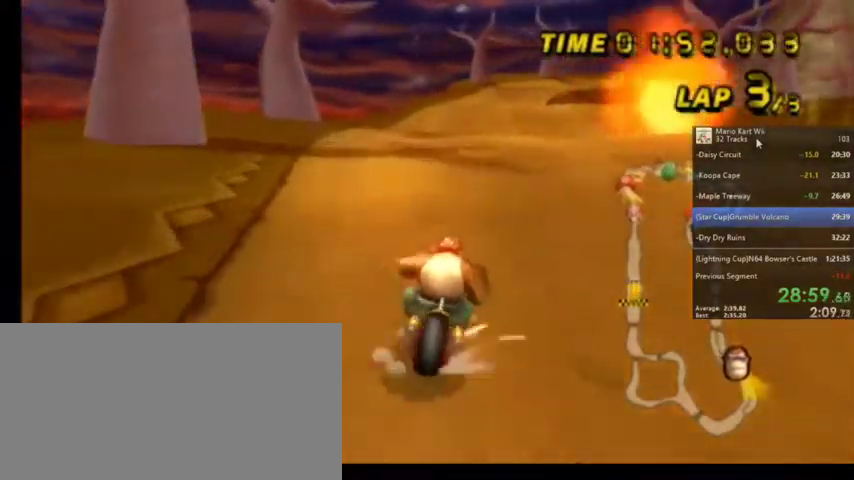
{"buttons": ["A"], "left_stick": "center", "right_stick": "center", "events": [[167, "DPAD_UP", "down"], [267, "DPAD_UP", "up"]]}
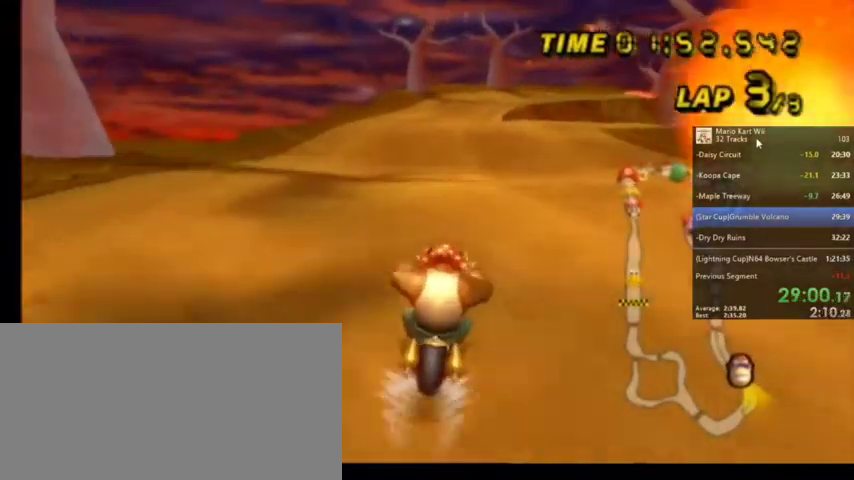
{"buttons": ["A", "R1"], "left_stick": "up-right", "right_stick": "center", "events": [[200, "left_stick", "right"], [367, "R1", "down"], [367, "left_stick", "up-right"]]}
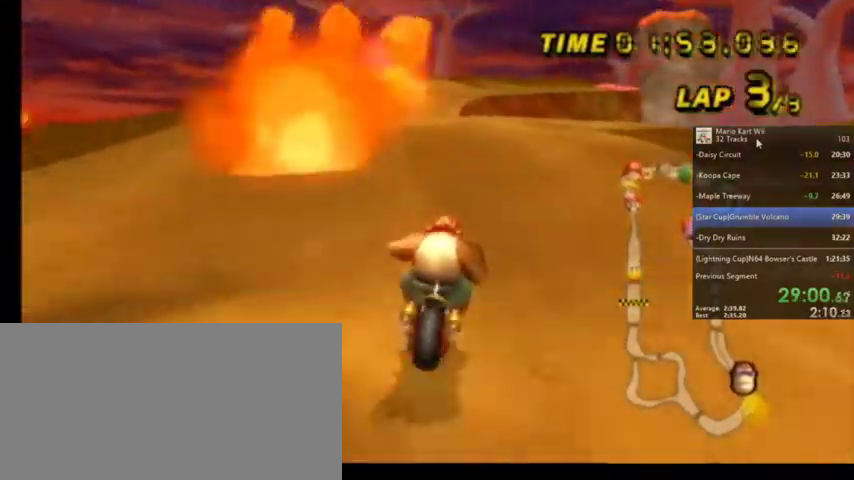
{"buttons": ["A", "R1"], "left_stick": "up-left", "right_stick": "center", "events": [[134, "left_stick", "up-left"]]}
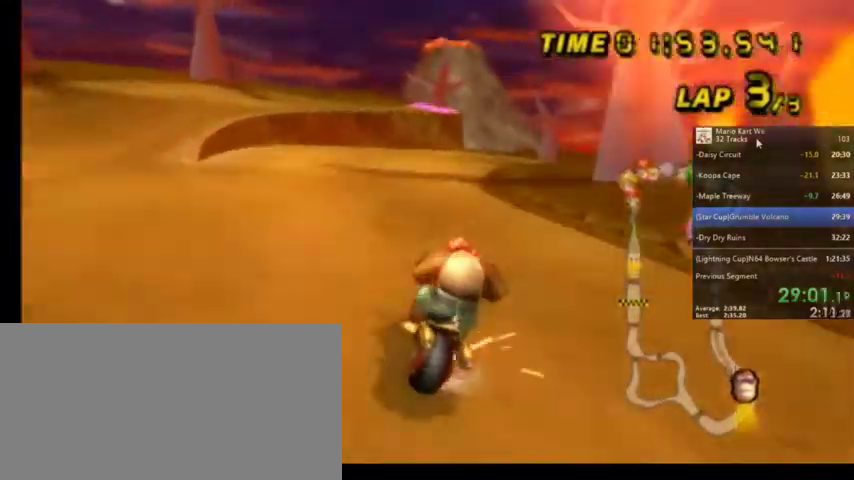
{"buttons": ["A", "R1"], "left_stick": "up-left", "right_stick": "center", "events": []}
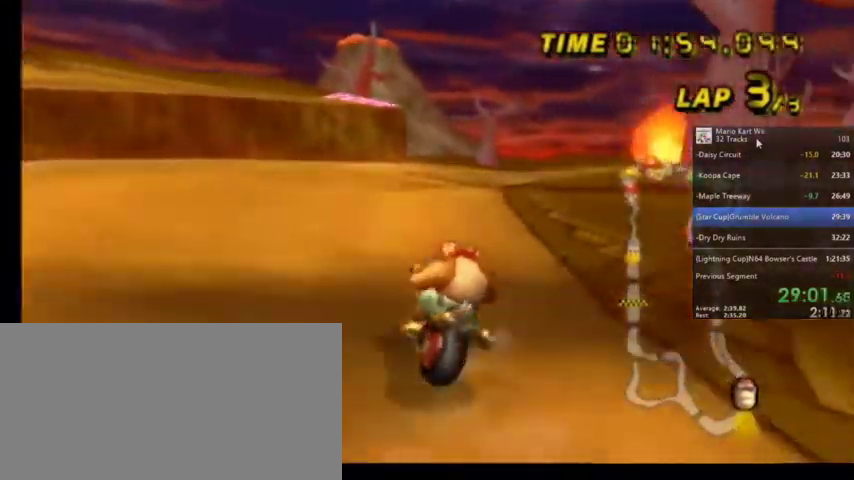
{"buttons": ["A", "R1"], "left_stick": "up-right", "right_stick": "center", "events": [[100, "left_stick", "up-right"]]}
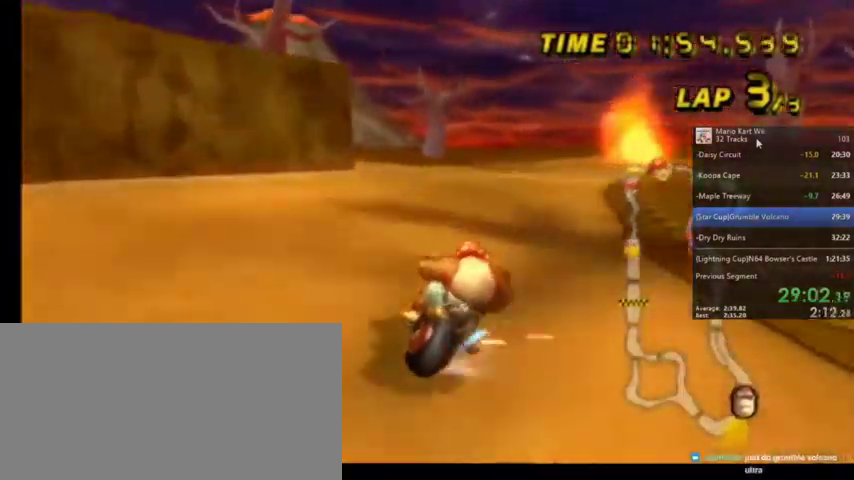
{"buttons": ["A", "DPAD_UP"], "left_stick": "center", "right_stick": "center", "events": [[133, "left_stick", "up"], [266, "left_stick", "center"], [367, "DPAD_UP", "down"], [367, "R1", "up"]]}
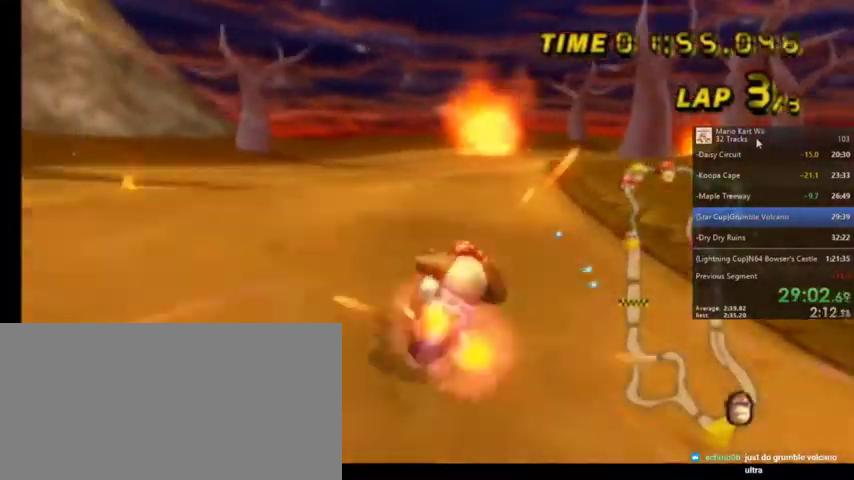
{"buttons": ["A"], "left_stick": "center", "right_stick": "center", "events": [[33, "DPAD_UP", "up"]]}
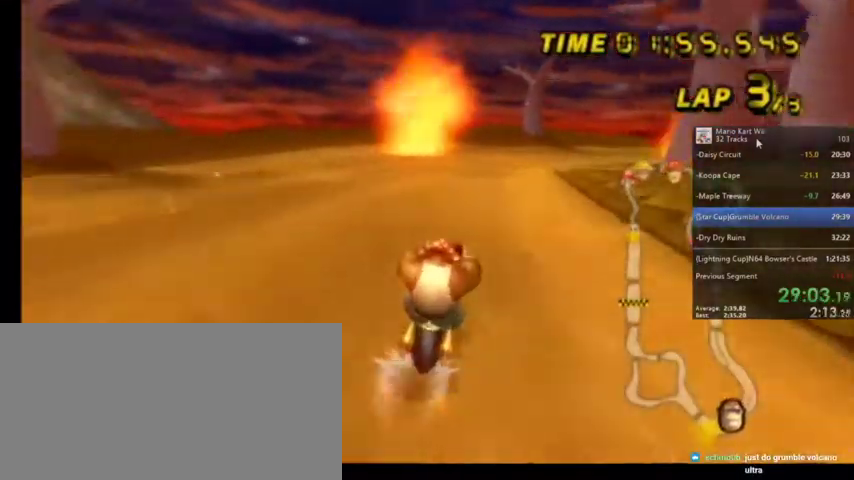
{"buttons": ["A", "R1"], "left_stick": "up-right", "right_stick": "center", "events": [[200, "R1", "down"], [200, "left_stick", "right"], [367, "left_stick", "up-right"]]}
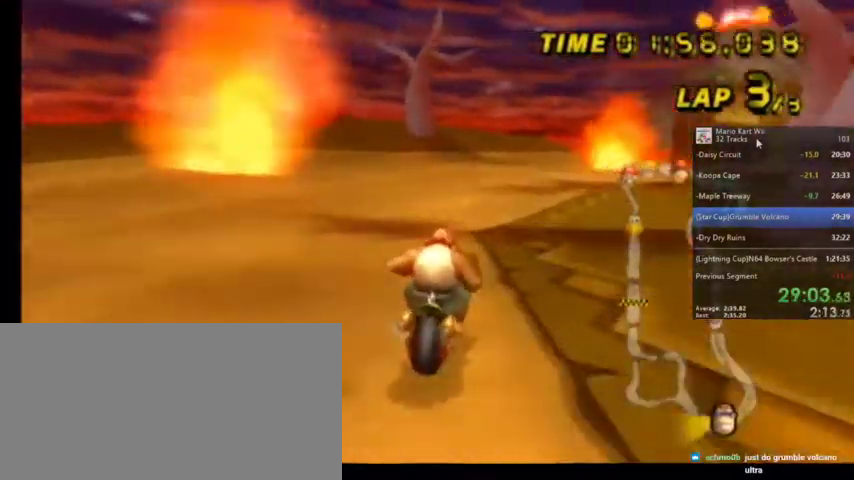
{"buttons": ["A", "R1"], "left_stick": "up-right", "right_stick": "center", "events": [[200, "left_stick", "up-left"], [367, "left_stick", "up-right"]]}
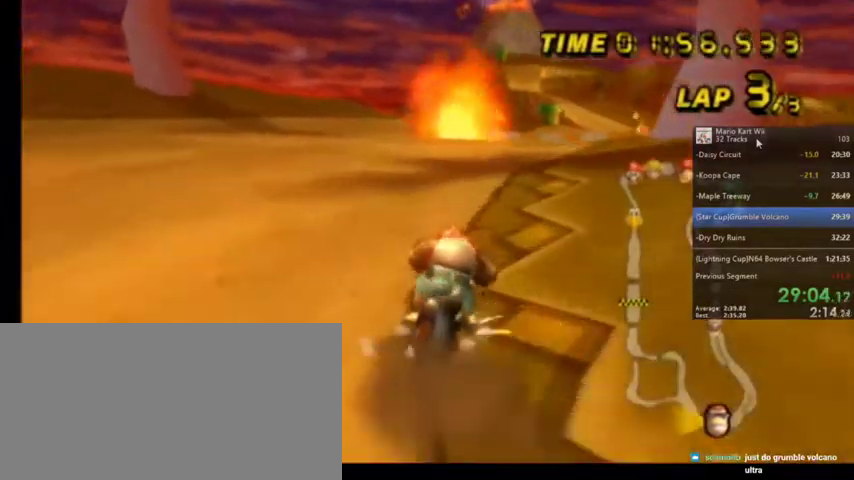
{"buttons": ["A", "R1"], "left_stick": "up-left", "right_stick": "center", "events": [[300, "left_stick", "up-left"]]}
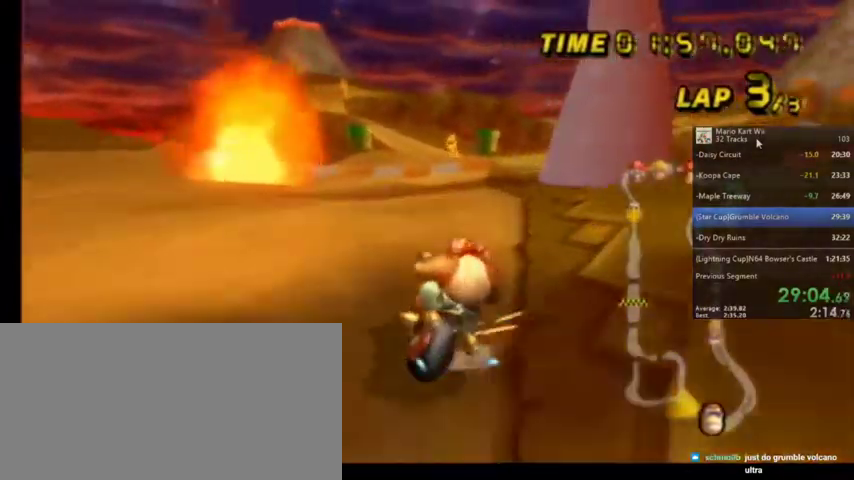
{"buttons": ["A", "R1"], "left_stick": "up-left", "right_stick": "center", "events": []}
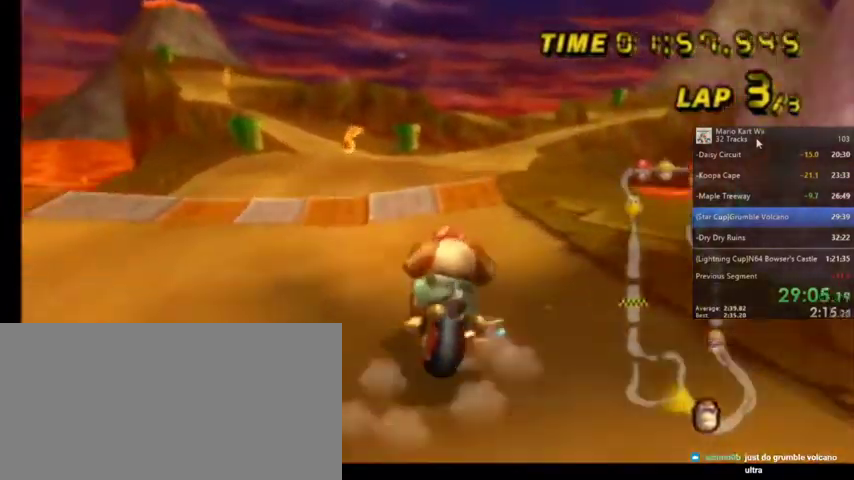
{"buttons": ["A"], "left_stick": "center", "right_stick": "center", "events": [[66, "left_stick", "up-right"], [166, "left_stick", "left"], [233, "R1", "up"], [233, "left_stick", "center"], [267, "DPAD_UP", "down"], [400, "DPAD_UP", "up"]]}
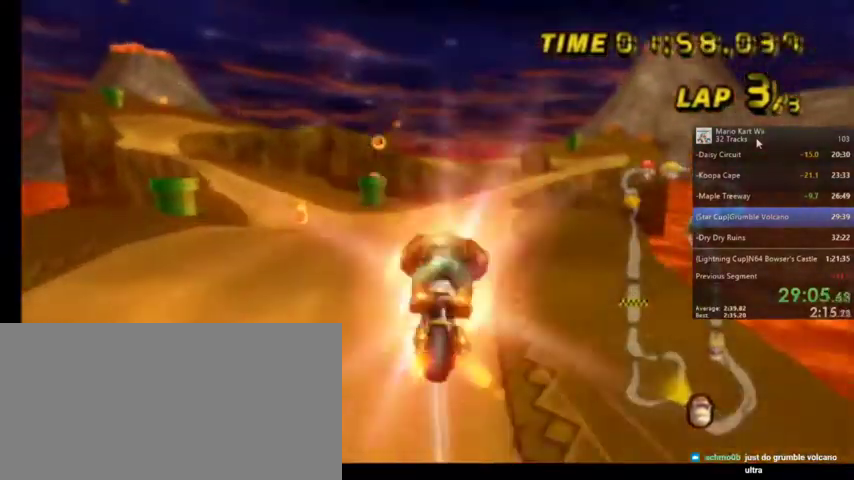
{"buttons": ["A"], "left_stick": "down-right", "right_stick": "center", "events": [[134, "left_stick", "down-right"]]}
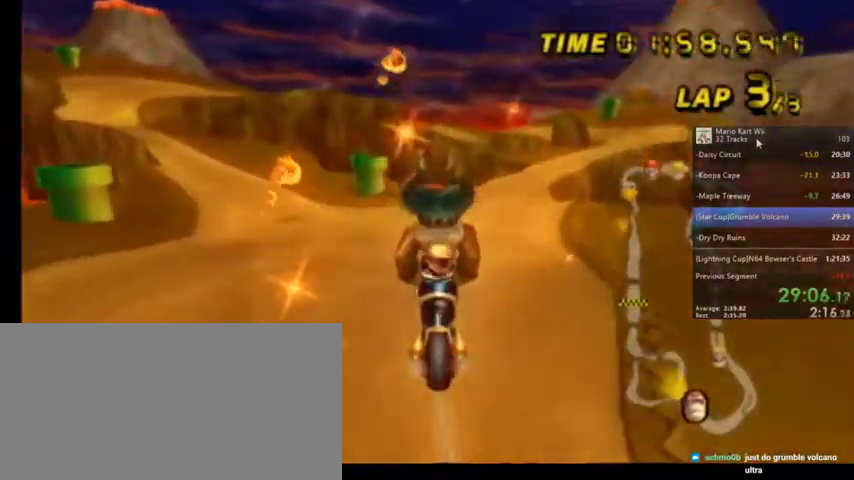
{"buttons": ["A", "R1"], "left_stick": "up-right", "right_stick": "center", "events": [[100, "left_stick", "right"], [166, "R1", "down"], [233, "left_stick", "up-right"]]}
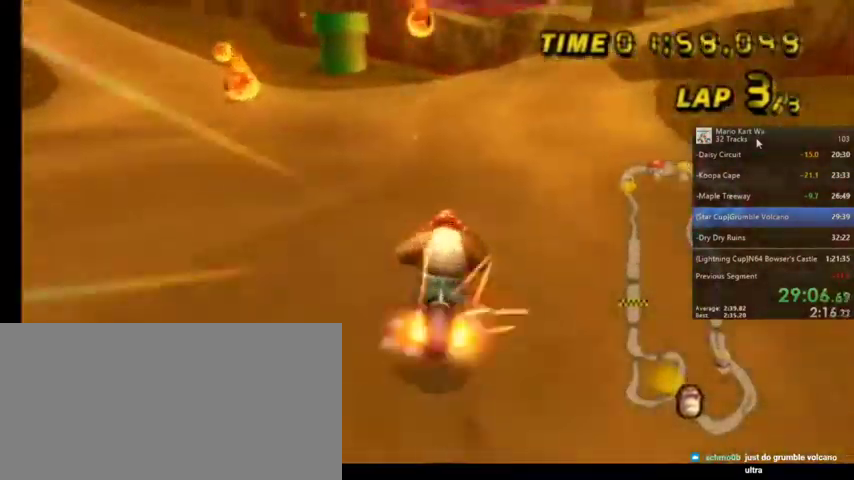
{"buttons": ["A"], "left_stick": "up-left", "right_stick": "center", "events": [[434, "left_stick", "up-left"], [501, "R1", "up"]]}
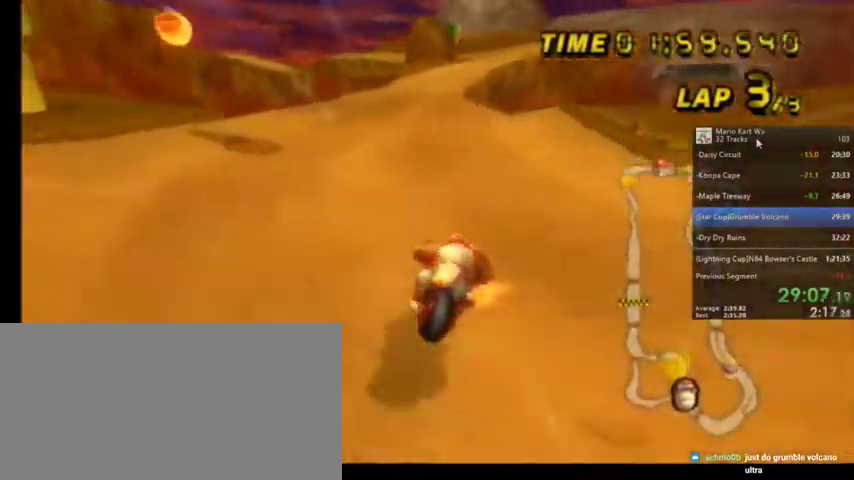
{"buttons": ["A"], "left_stick": "center", "right_stick": "center", "events": [[133, "left_stick", "center"], [367, "left_stick", "left"], [500, "left_stick", "center"]]}
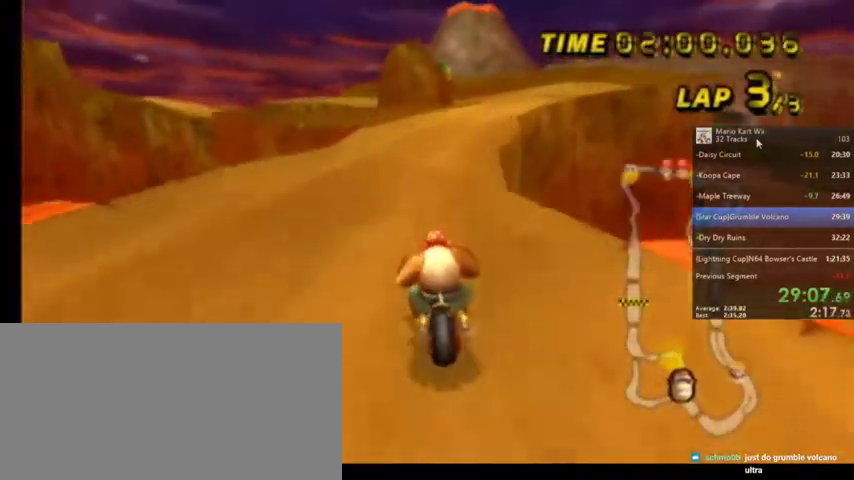
{"buttons": ["A", "R1"], "left_stick": "up-right", "right_stick": "center", "events": [[33, "left_stick", "up-right"], [100, "R1", "down"]]}
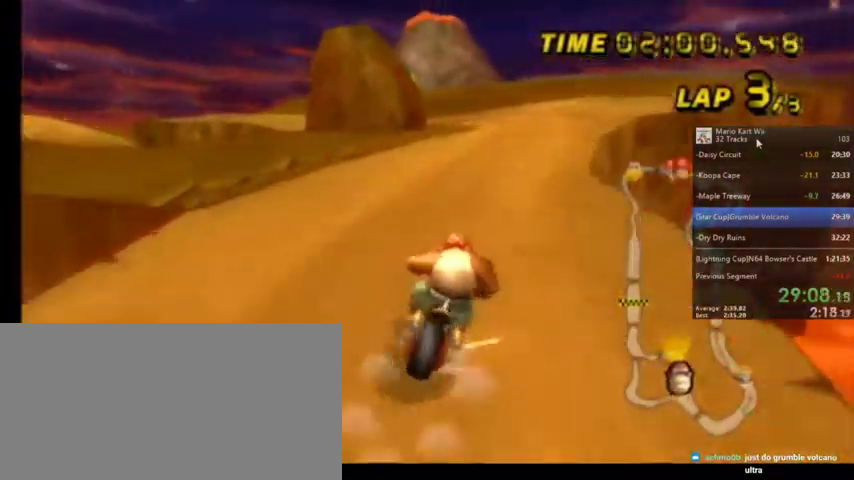
{"buttons": ["A", "R1"], "left_stick": "left", "right_stick": "center", "events": [[233, "R1", "up"], [233, "left_stick", "up-left"], [300, "R1", "down"], [433, "left_stick", "left"]]}
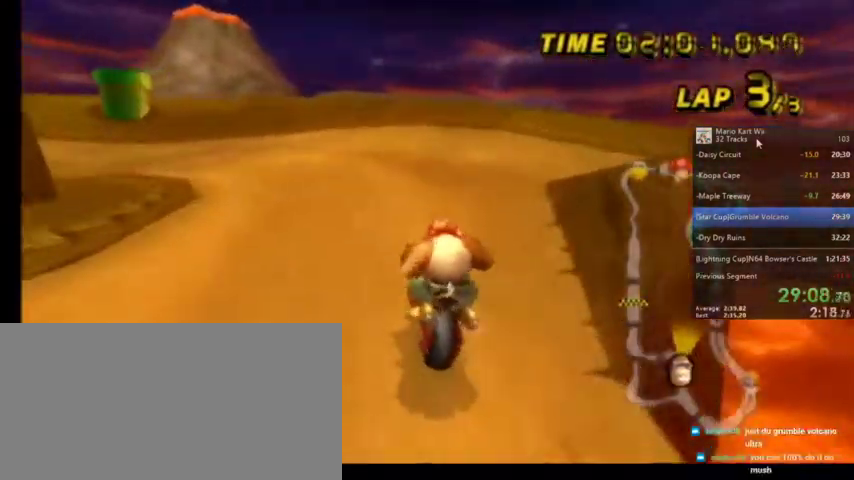
{"buttons": ["A", "R1"], "left_stick": "left", "right_stick": "center", "events": []}
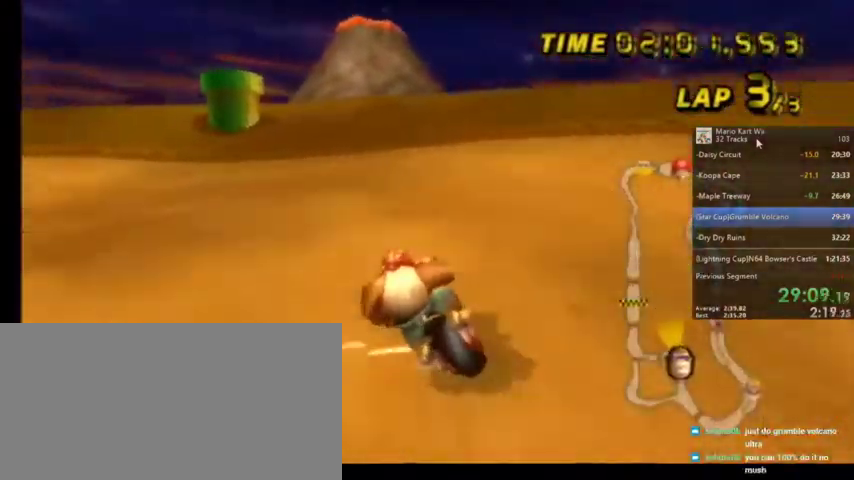
{"buttons": ["A", "R1"], "left_stick": "up-left", "right_stick": "center", "events": [[500, "left_stick", "up-left"]]}
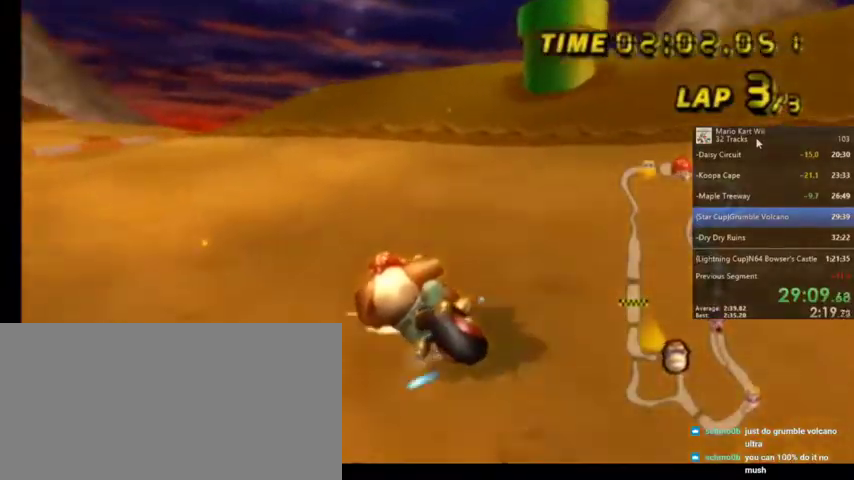
{"buttons": ["A", "R1"], "left_stick": "up-right", "right_stick": "center", "events": [[234, "left_stick", "up-right"], [334, "R1", "up"], [467, "R1", "down"]]}
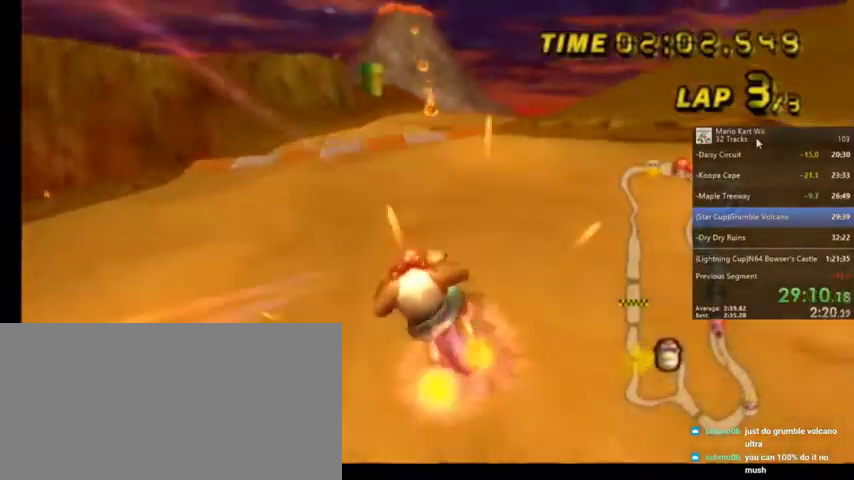
{"buttons": ["A", "R1"], "left_stick": "up-right", "right_stick": "center", "events": []}